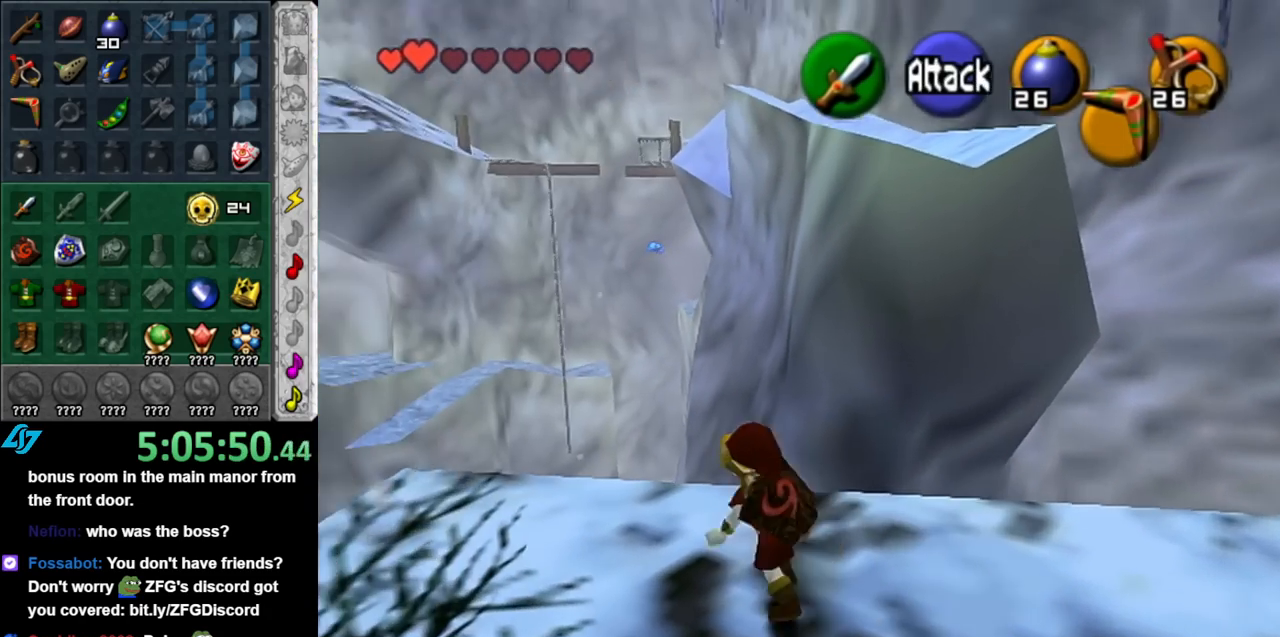
Gameplay with a controller (Nintendo layout); each line is a JSON object with the inputs held at the frame after it. "events" lists button and stick changes between this image and that frame as [ms after this image, input, new state], when the widget could be followed in between. Not read: L3 R3.
{"buttons": [], "left_stick": "up", "right_stick": "center", "events": [[133, "left_stick", "center"], [400, "left_stick", "up"]]}
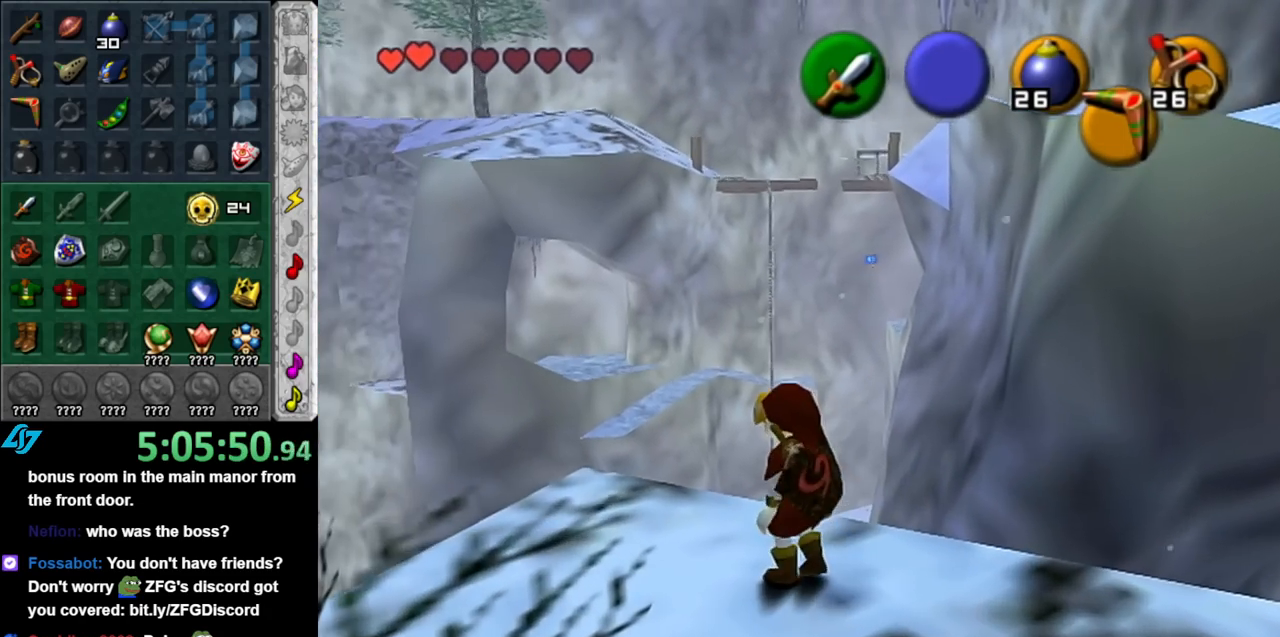
{"buttons": [], "left_stick": "up", "right_stick": "center", "events": [[150, "left_stick", "center"], [250, "right_stick", "up"], [400, "right_stick", "center"], [433, "left_stick", "up"]]}
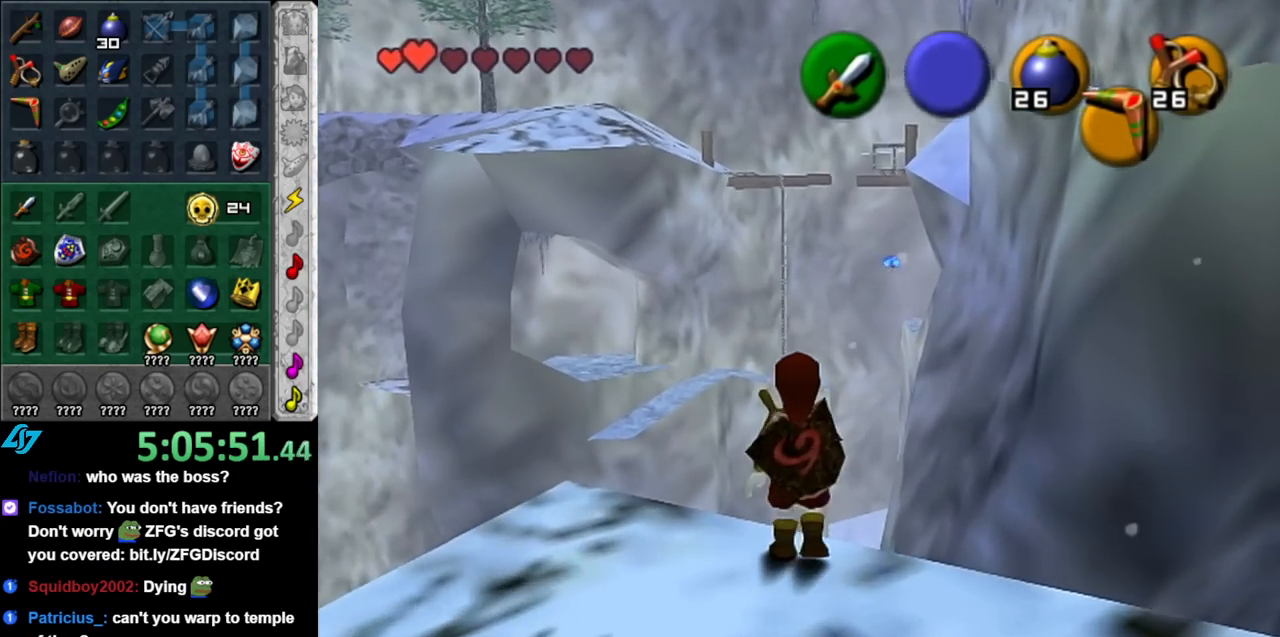
{"buttons": [], "left_stick": "up", "right_stick": "center", "events": []}
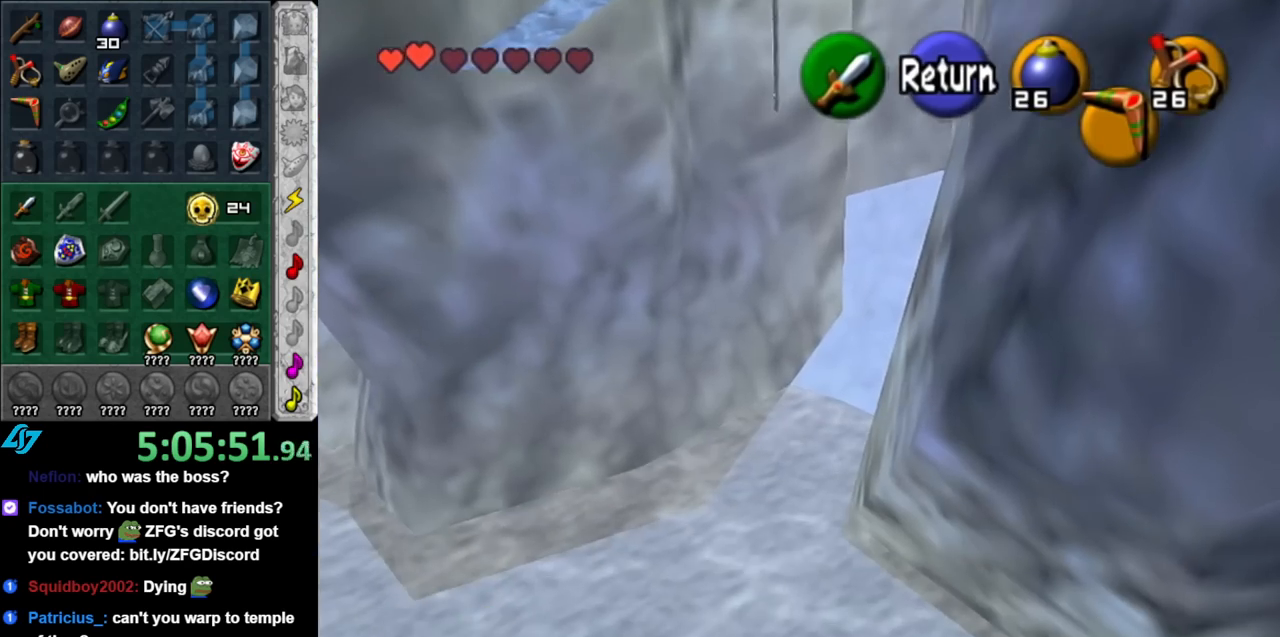
{"buttons": [], "left_stick": "up", "right_stick": "center", "events": []}
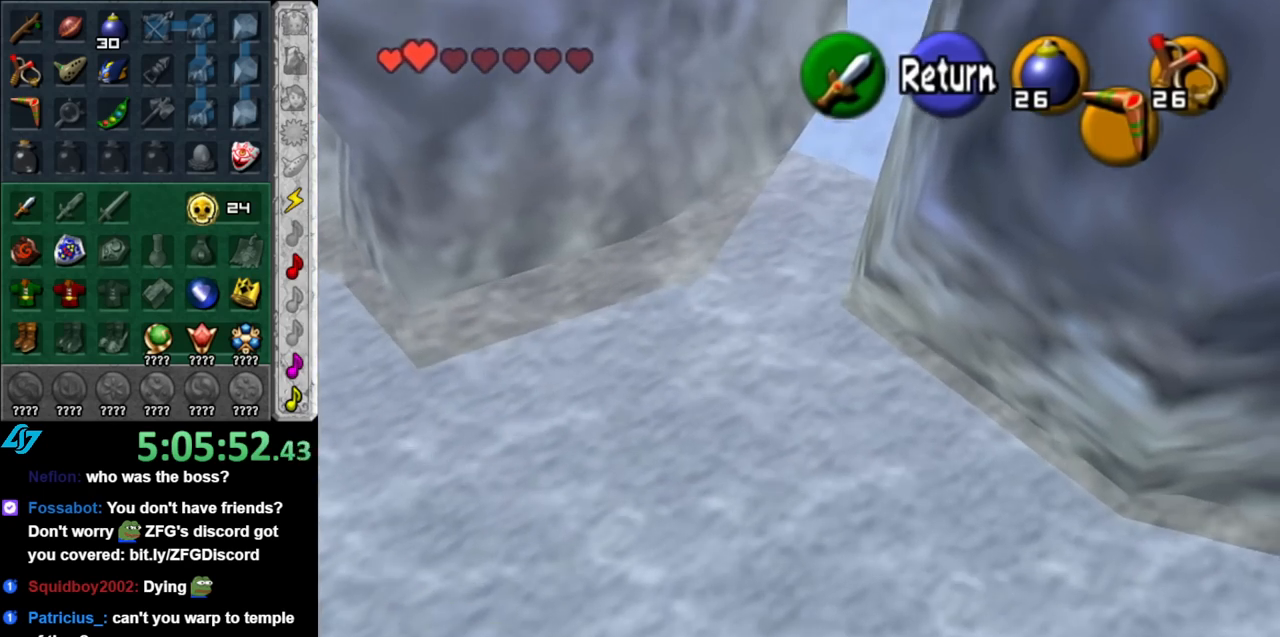
{"buttons": [], "left_stick": "center", "right_stick": "center", "events": [[83, "left_stick", "up-right"], [500, "left_stick", "center"]]}
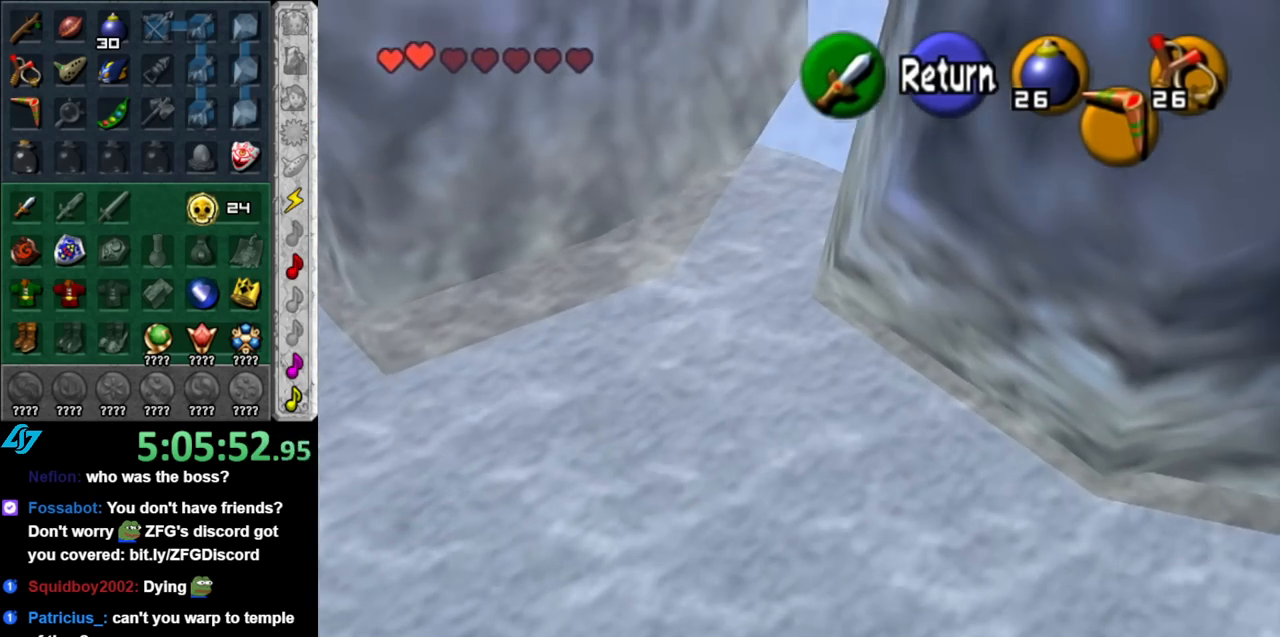
{"buttons": [], "left_stick": "left", "right_stick": "center", "events": [[500, "left_stick", "left"]]}
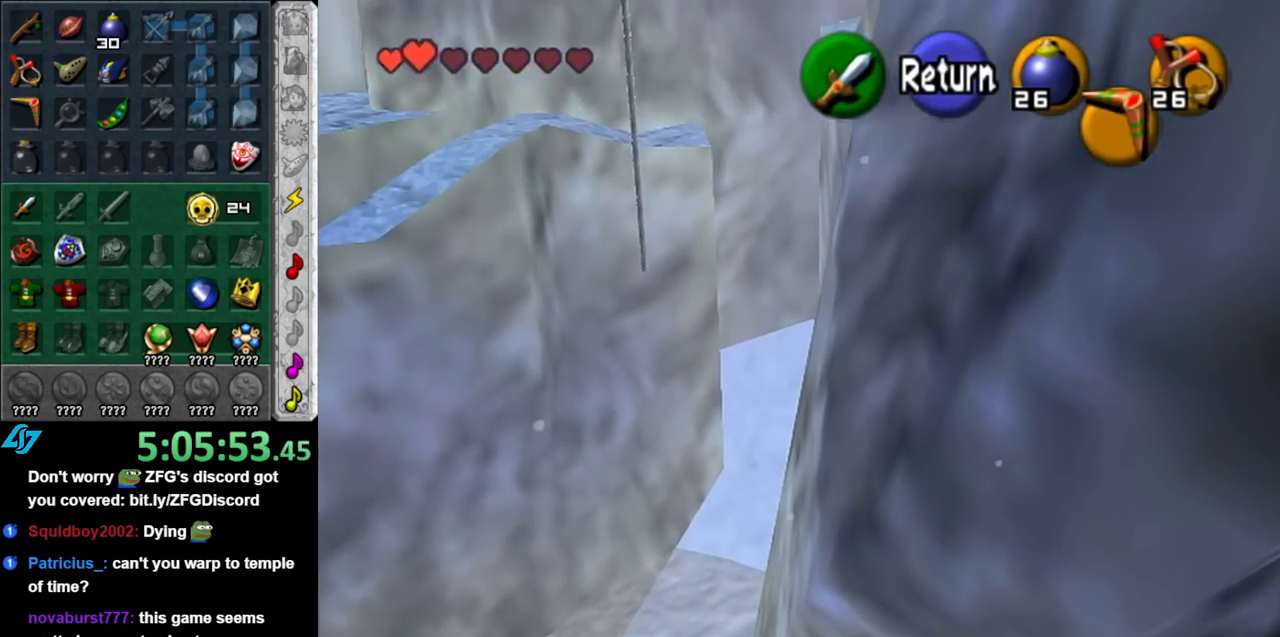
{"buttons": [], "left_stick": "up-left", "right_stick": "center", "events": [[283, "left_stick", "up-left"]]}
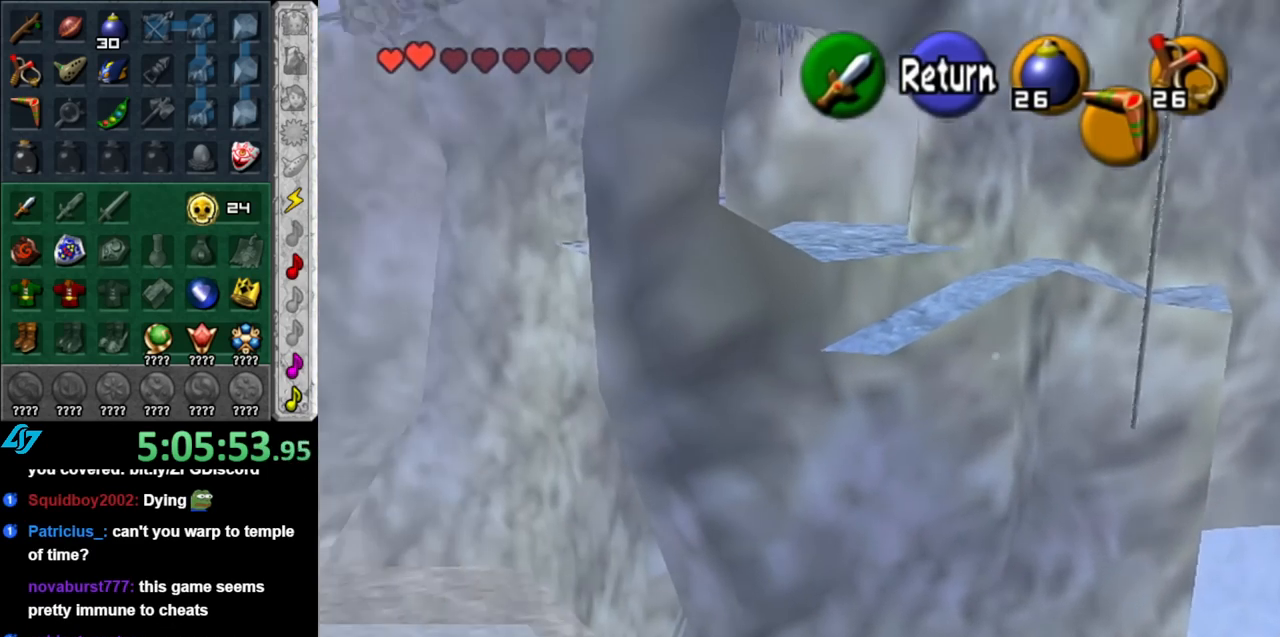
{"buttons": [], "left_stick": "down-right", "right_stick": "center", "events": [[67, "left_stick", "center"], [400, "left_stick", "down-right"]]}
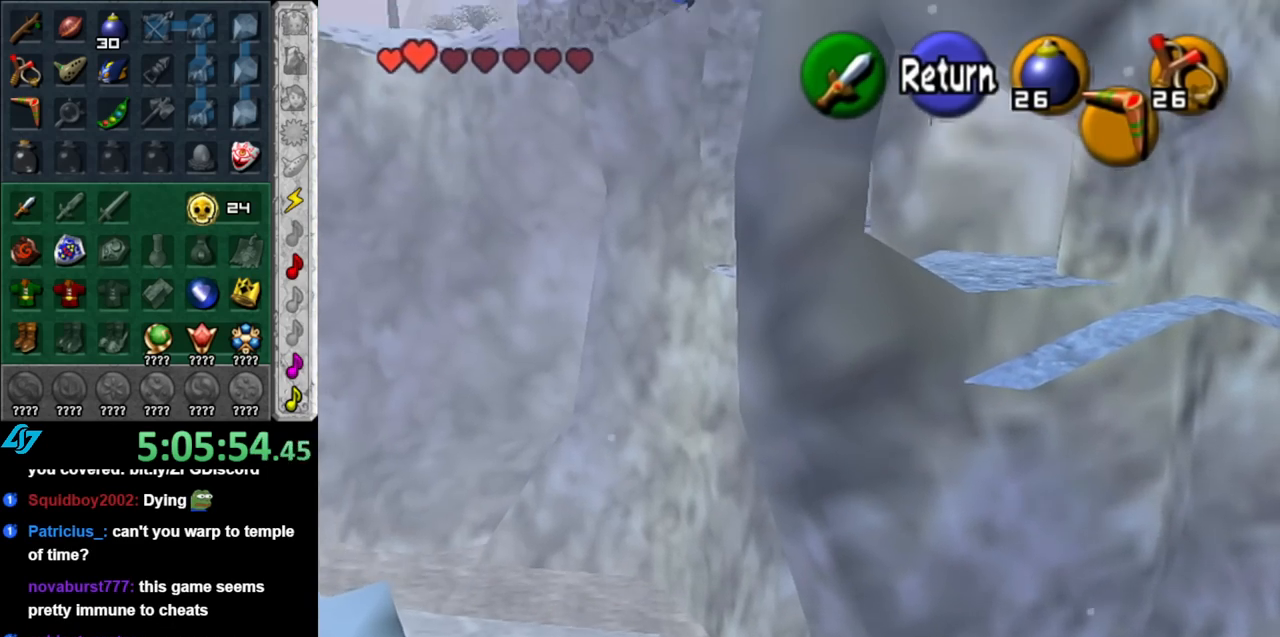
{"buttons": [], "left_stick": "center", "right_stick": "center", "events": [[183, "left_stick", "center"], [217, "A", "down"], [333, "A", "up"]]}
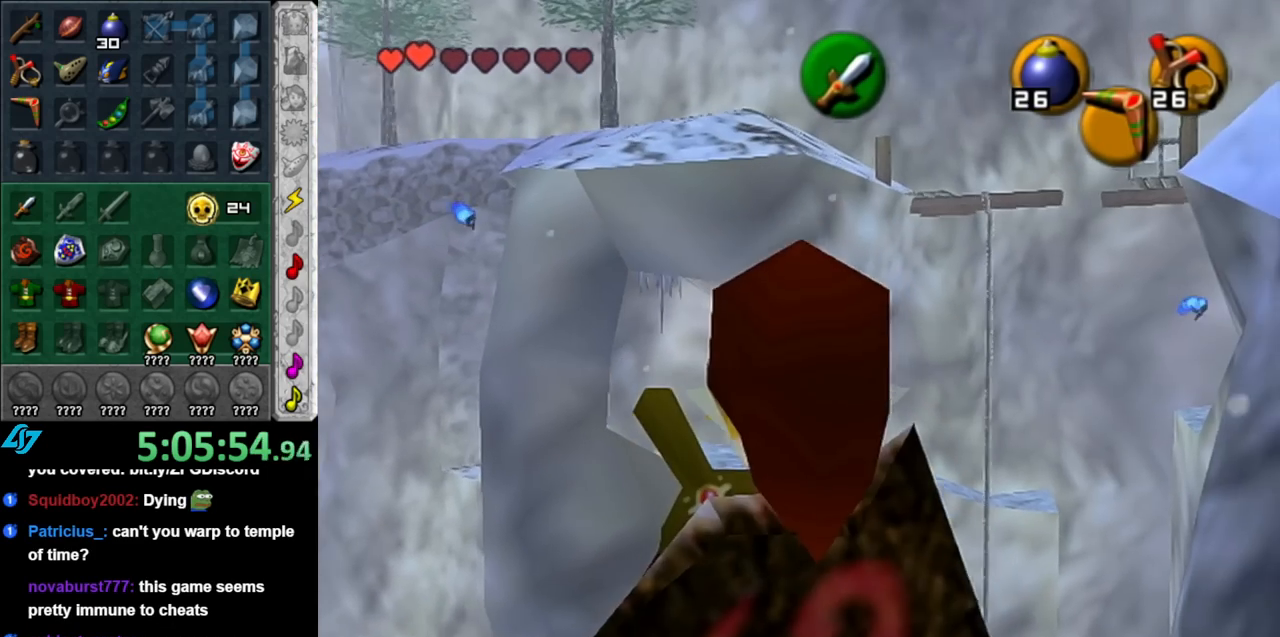
{"buttons": ["DPAD_DOWN"], "left_stick": "center", "right_stick": "center", "events": [[283, "DPAD_DOWN", "down"], [367, "DPAD_DOWN", "up"], [467, "DPAD_DOWN", "down"]]}
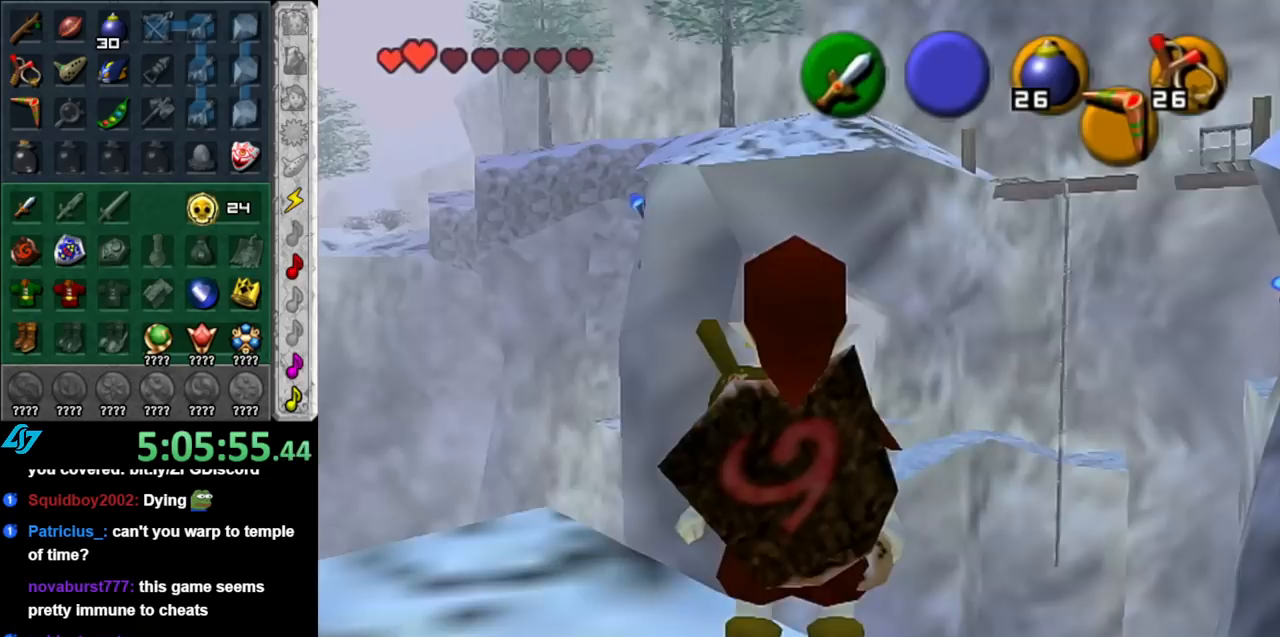
{"buttons": [], "left_stick": "center", "right_stick": "center", "events": [[100, "DPAD_DOWN", "up"]]}
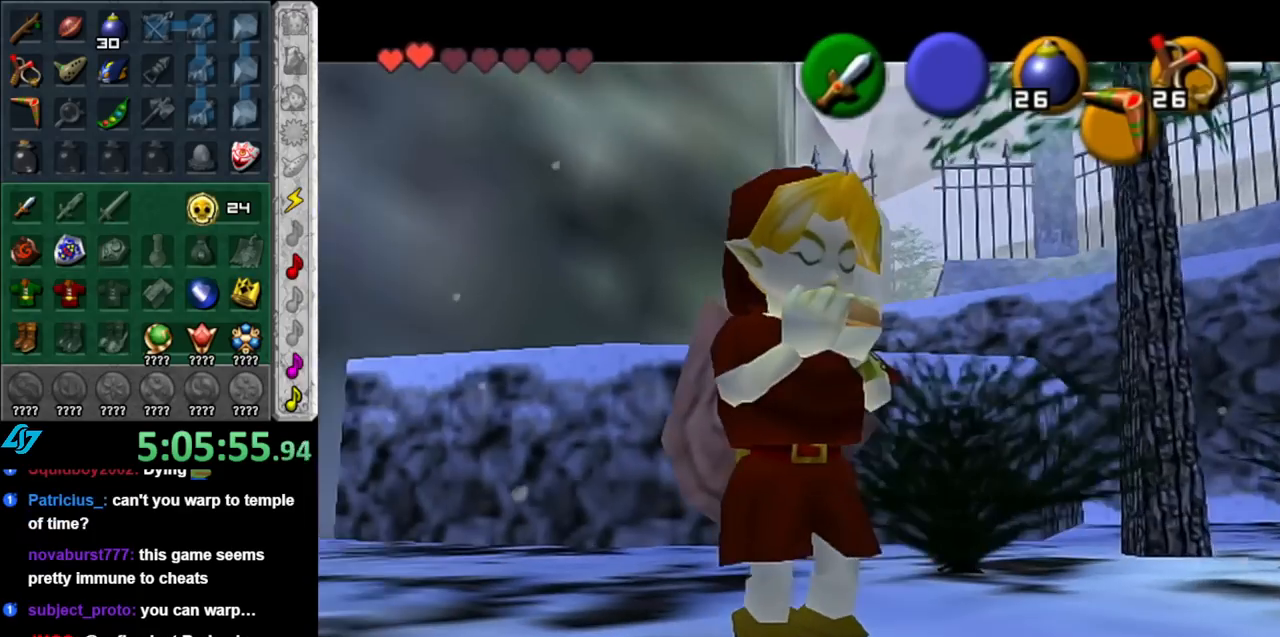
{"buttons": [], "left_stick": "center", "right_stick": "center", "events": []}
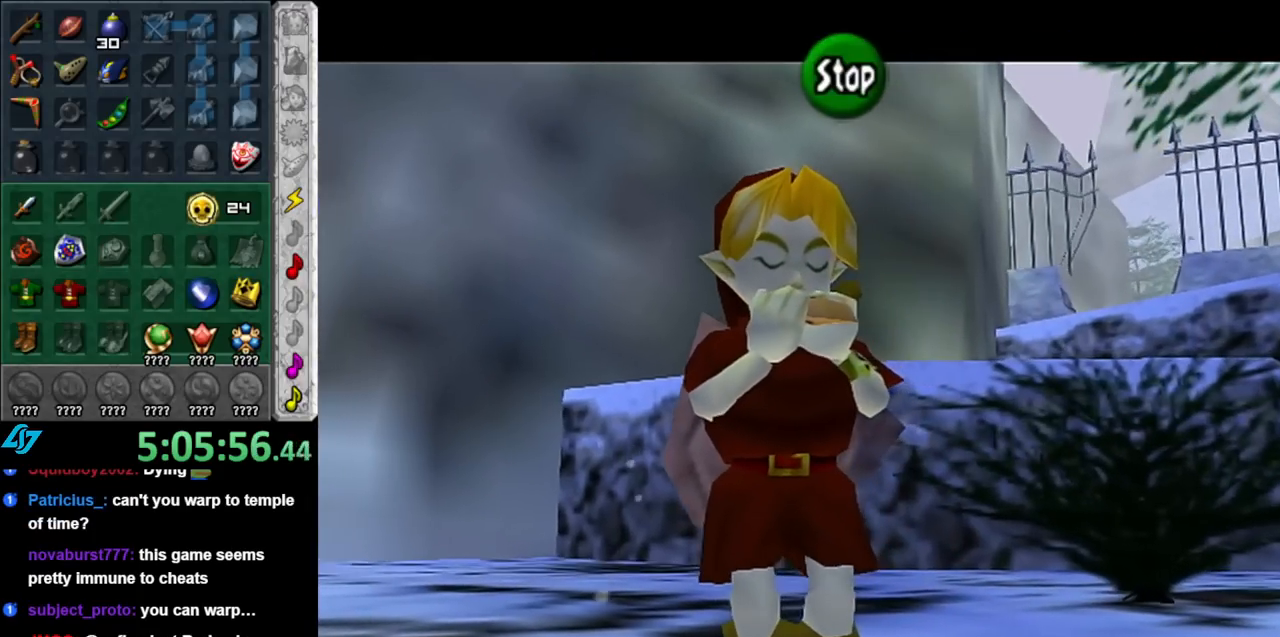
{"buttons": [], "left_stick": "center", "right_stick": "center", "events": []}
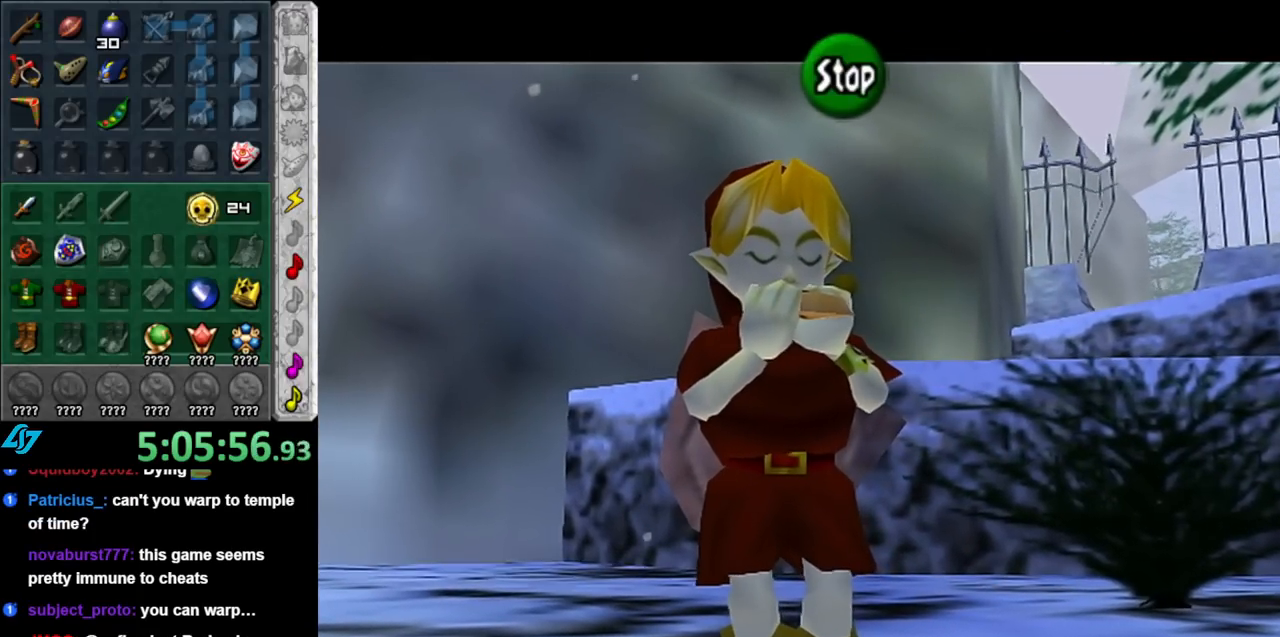
{"buttons": [], "left_stick": "center", "right_stick": "center", "events": []}
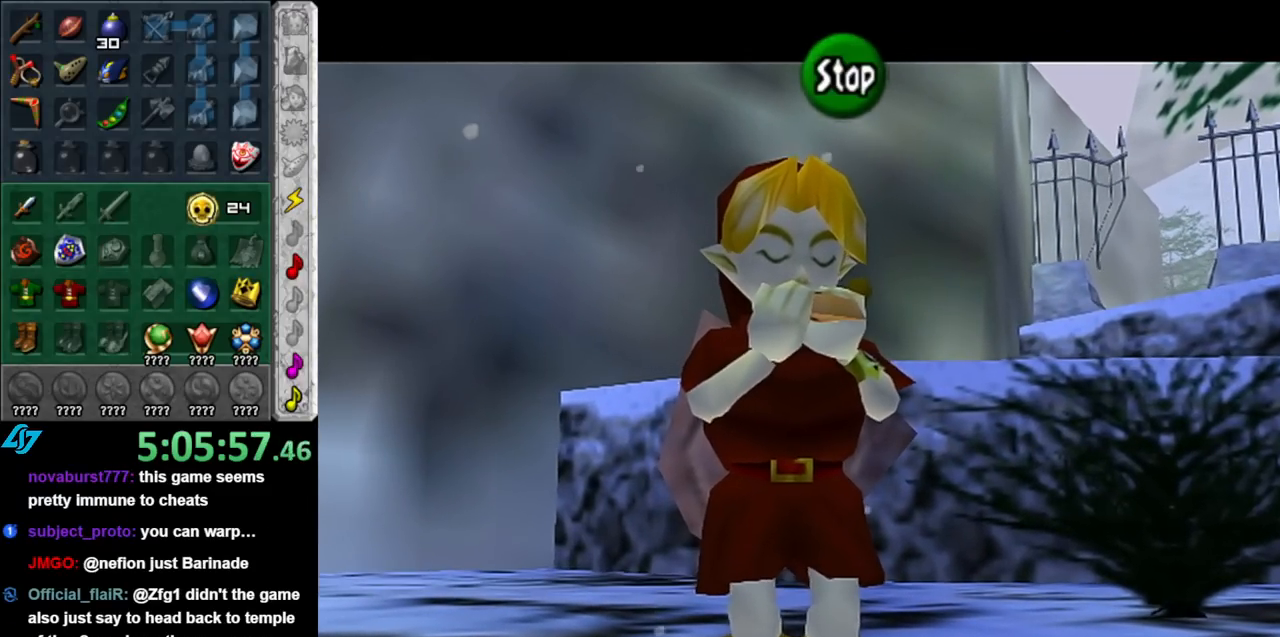
{"buttons": [], "left_stick": "center", "right_stick": "center", "events": []}
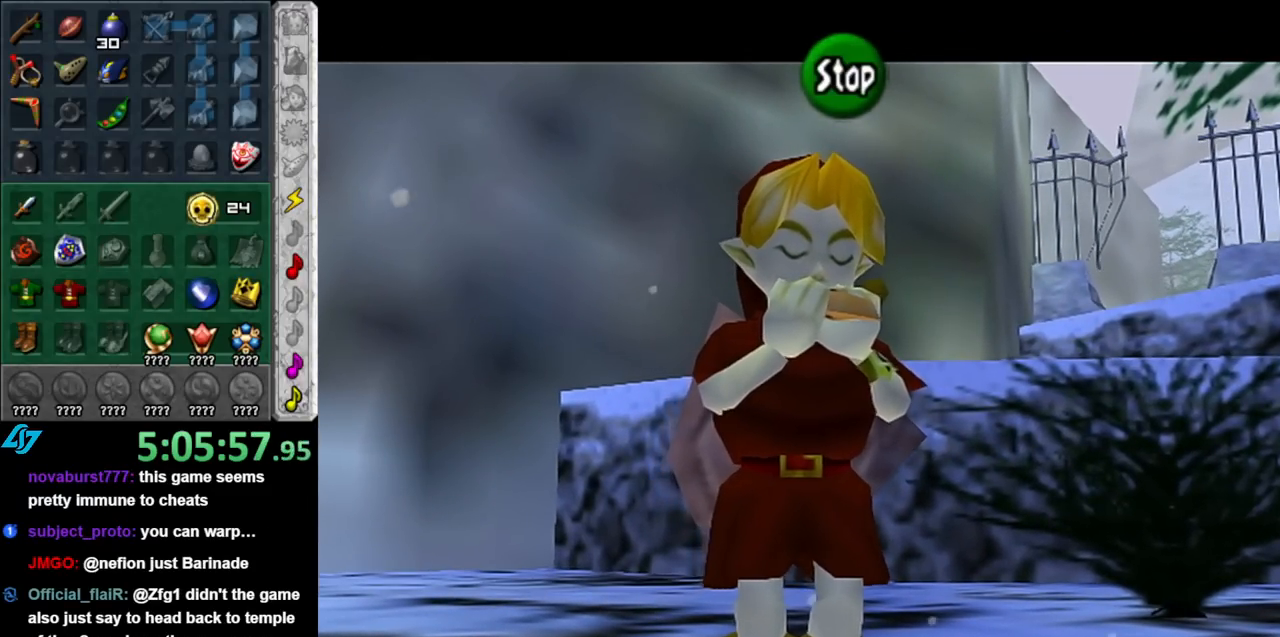
{"buttons": [], "left_stick": "center", "right_stick": "center", "events": []}
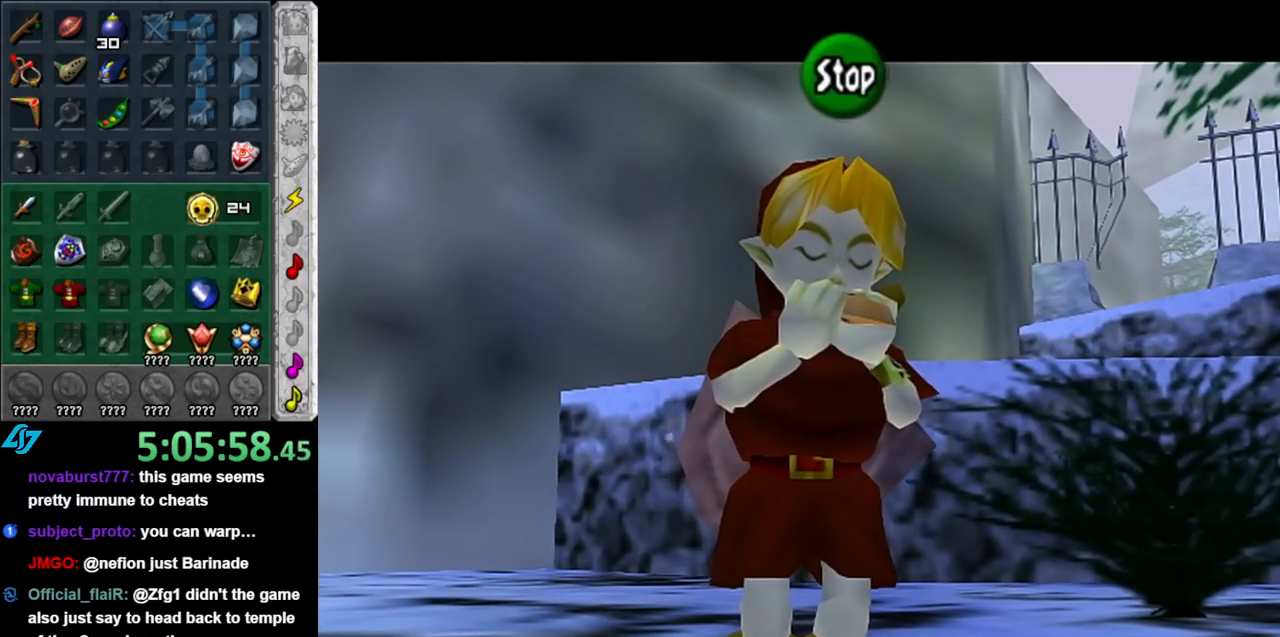
{"buttons": [], "left_stick": "center", "right_stick": "center", "events": []}
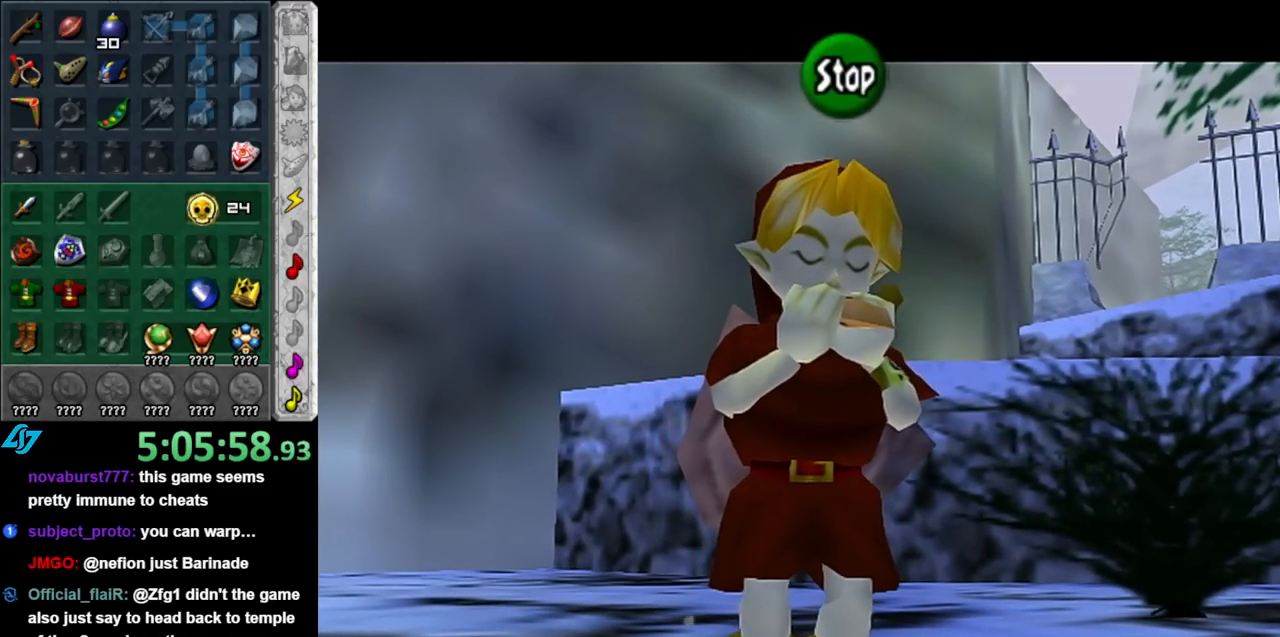
{"buttons": [], "left_stick": "center", "right_stick": "center", "events": []}
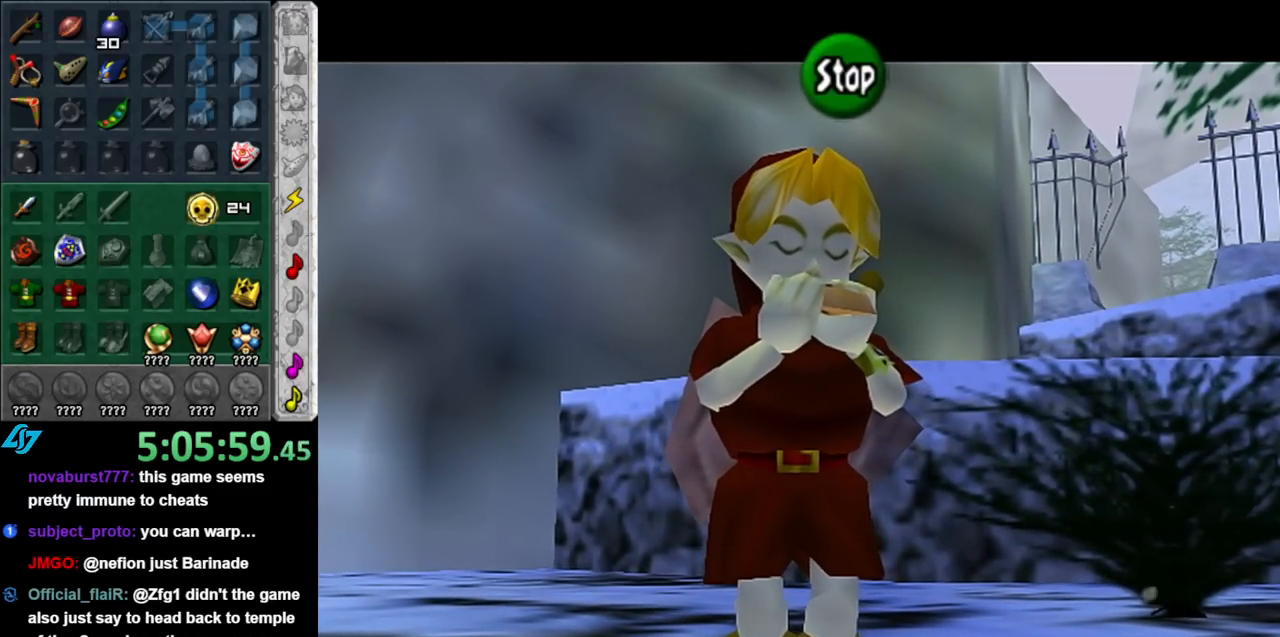
{"buttons": [], "left_stick": "center", "right_stick": "center", "events": []}
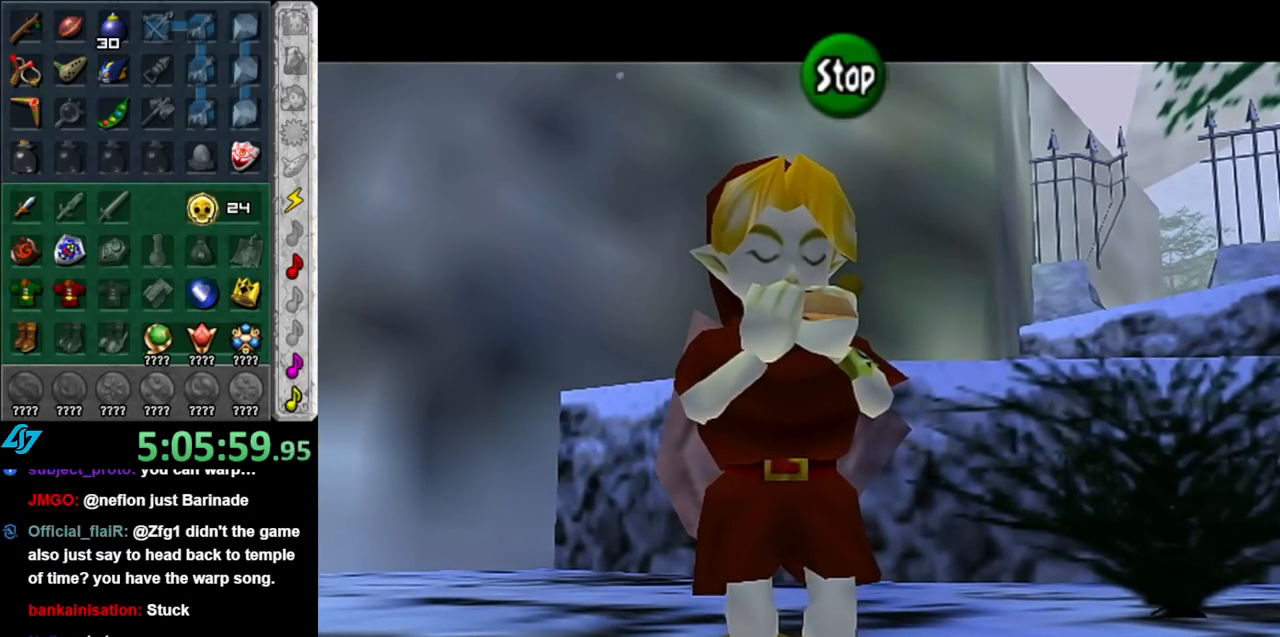
{"buttons": [], "left_stick": "center", "right_stick": "center", "events": []}
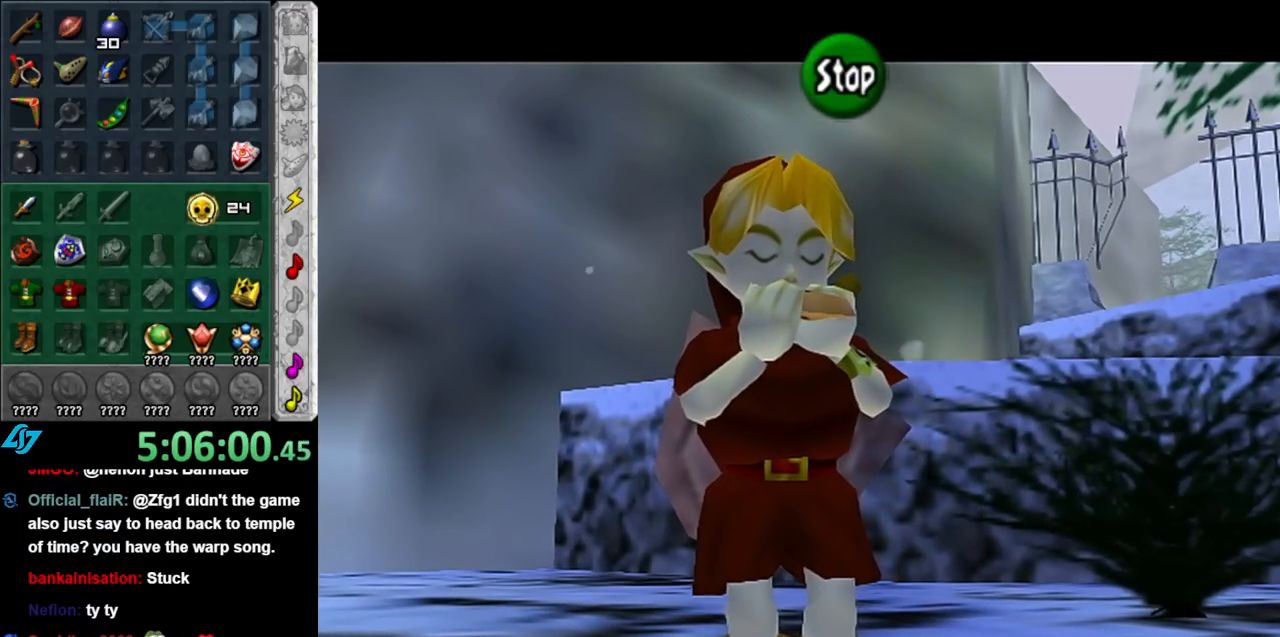
{"buttons": ["START"], "left_stick": "center", "right_stick": "center", "events": [[317, "B", "down"], [400, "B", "up"], [467, "START", "down"]]}
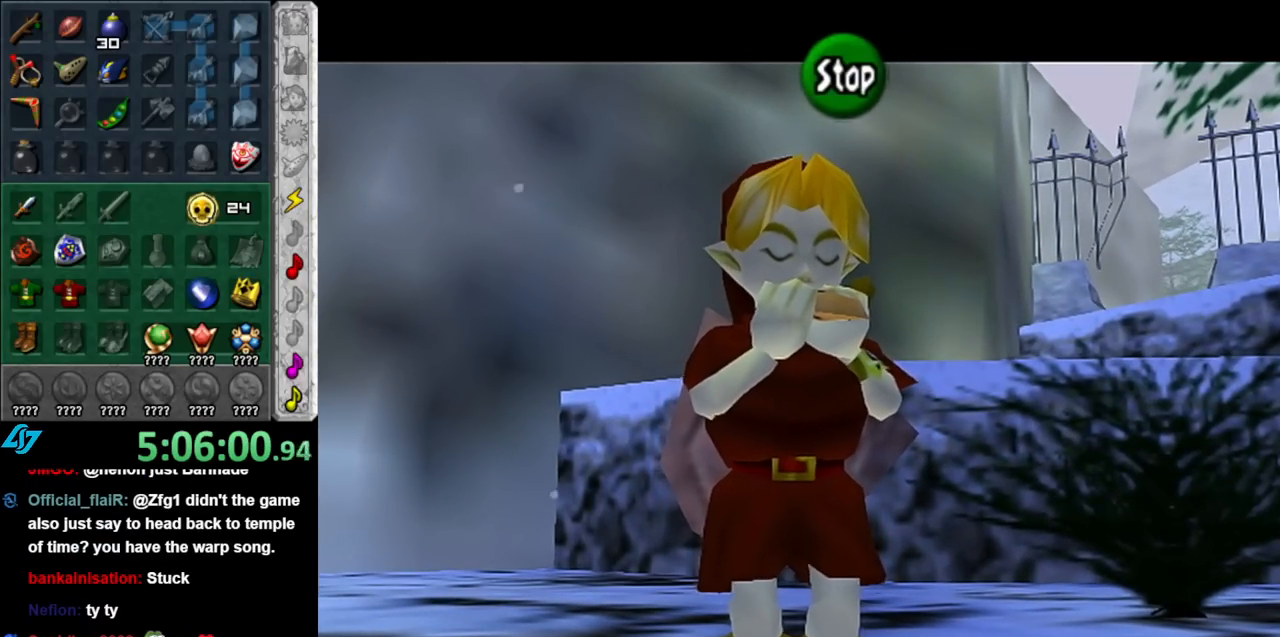
{"buttons": [], "left_stick": "center", "right_stick": "center", "events": [[100, "START", "up"], [183, "START", "down"], [317, "START", "up"], [350, "START", "down"], [467, "START", "up"]]}
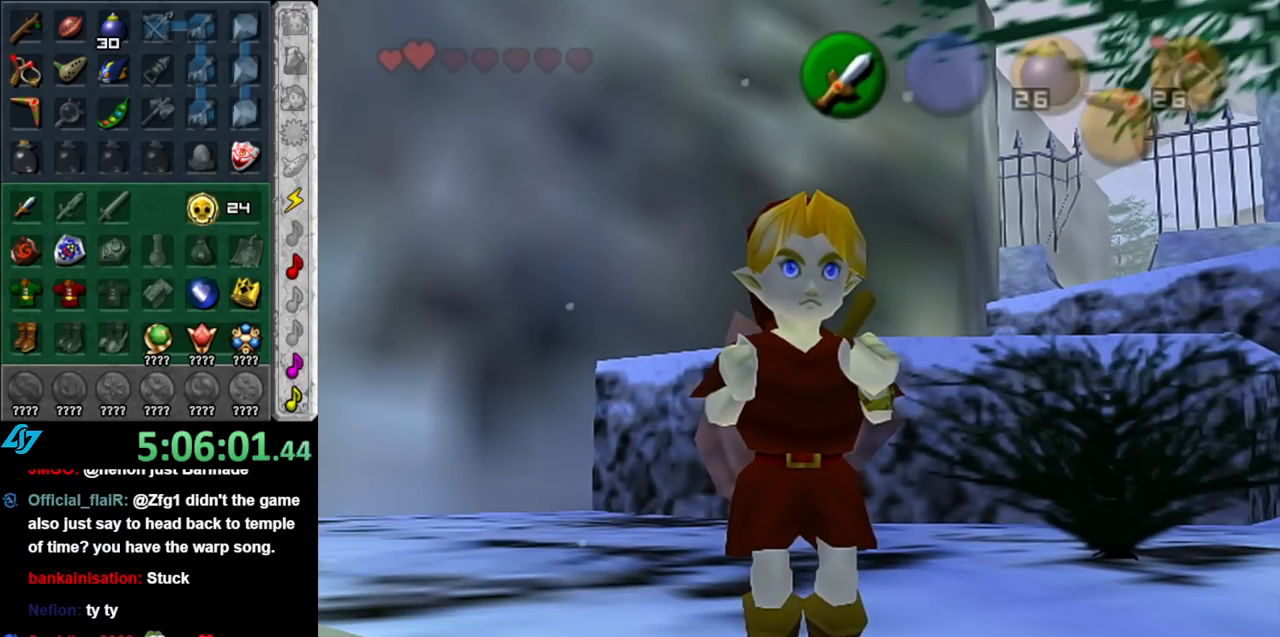
{"buttons": [], "left_stick": "center", "right_stick": "center", "events": []}